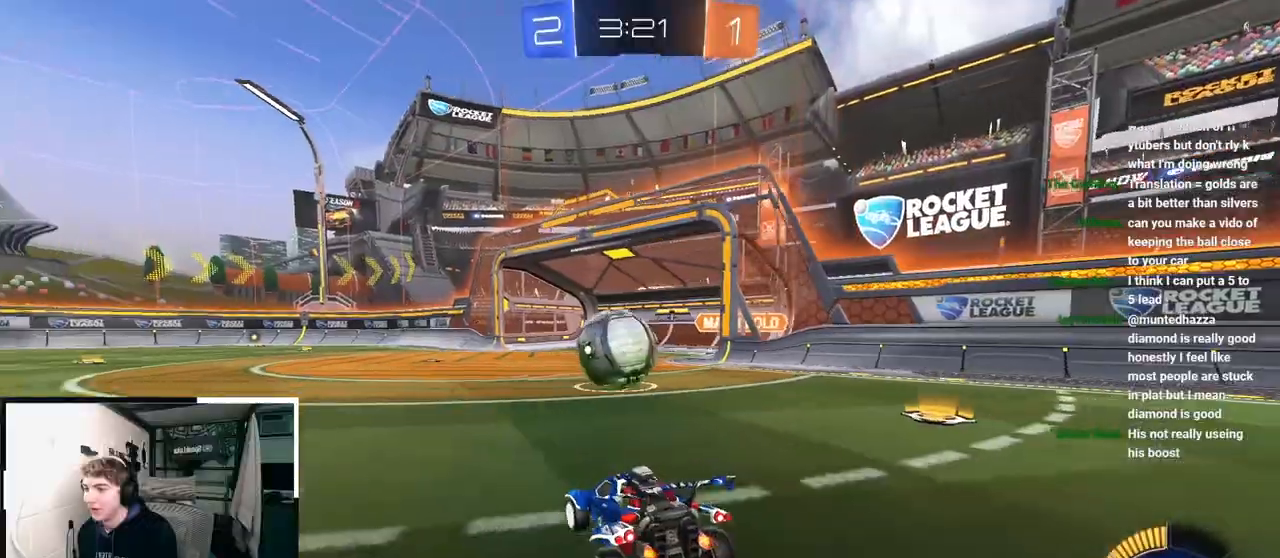
Gameplay with a controller (PlayStation layout); each line is a JSON object with the inputs held at the frame after it. "events" lists button and stick changes between this image and that frame as [ms after this image, input, new state], when the widget could be followed in between.
{"buttons": [], "left_stick": "down-left", "right_stick": "center", "events": [[67, "left_stick", "down"], [350, "left_stick", "down-left"], [400, "R1", "down"], [467, "R1", "up"]]}
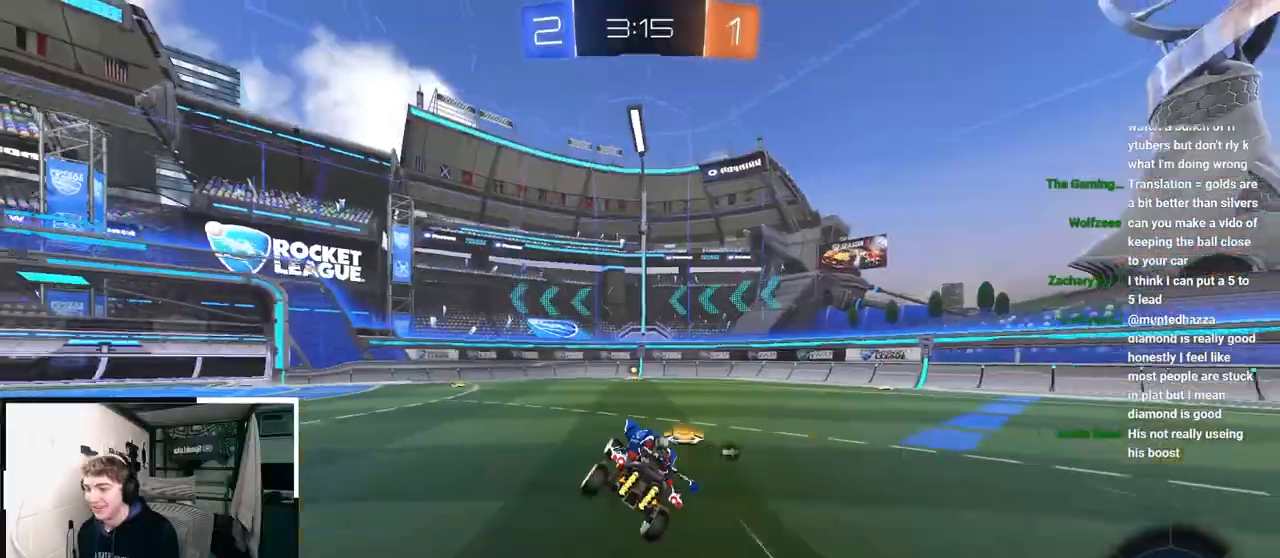
{"buttons": ["L2"], "left_stick": "up", "right_stick": "center", "events": [[67, "left_stick", "center"], [267, "left_stick", "up"], [333, "L2", "down"], [350, "TRIANGLE", "down"], [467, "TRIANGLE", "up"]]}
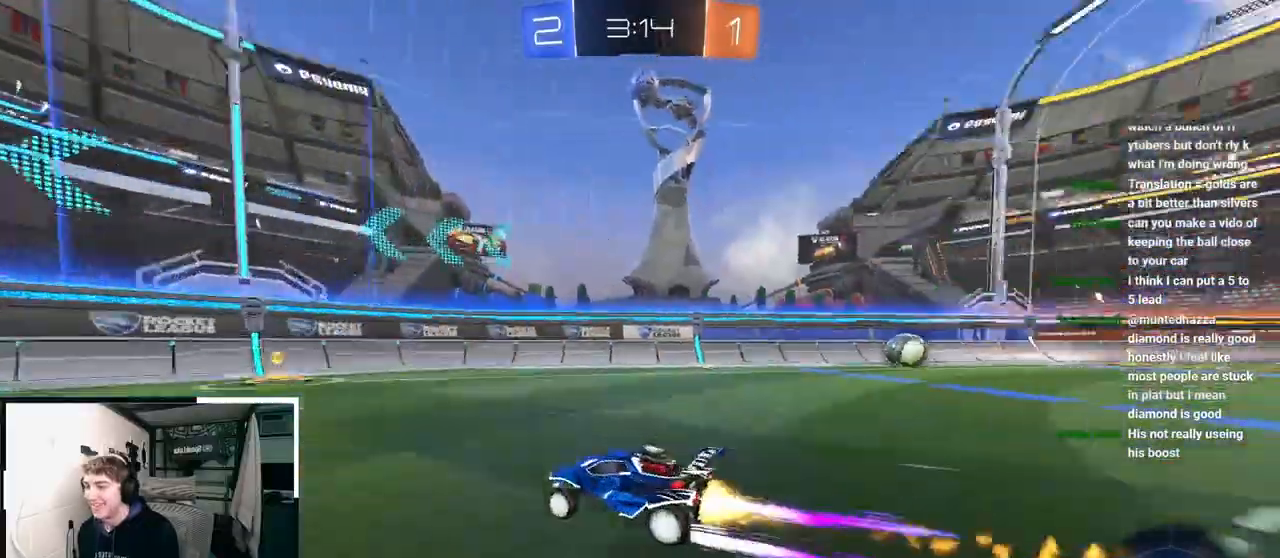
{"buttons": [], "left_stick": "up", "right_stick": "center", "events": [[117, "L2", "up"], [150, "left_stick", "up-right"], [183, "R1", "down"], [400, "R1", "up"], [433, "left_stick", "up"]]}
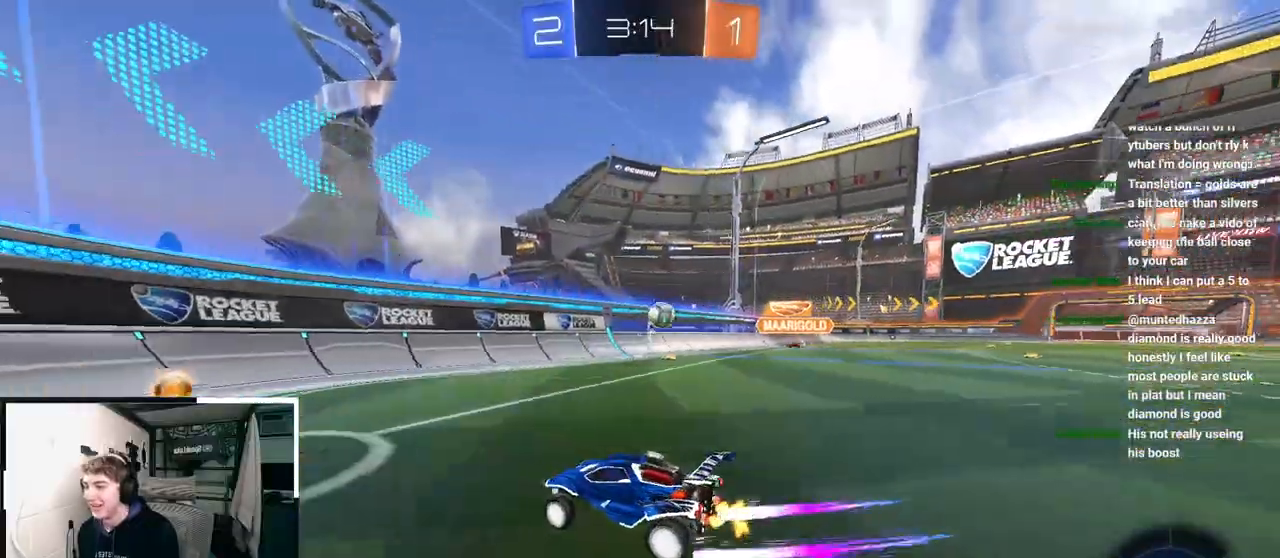
{"buttons": ["R1"], "left_stick": "left", "right_stick": "center", "events": [[17, "left_stick", "up-left"], [117, "left_stick", "up"], [417, "left_stick", "left"], [483, "R1", "down"]]}
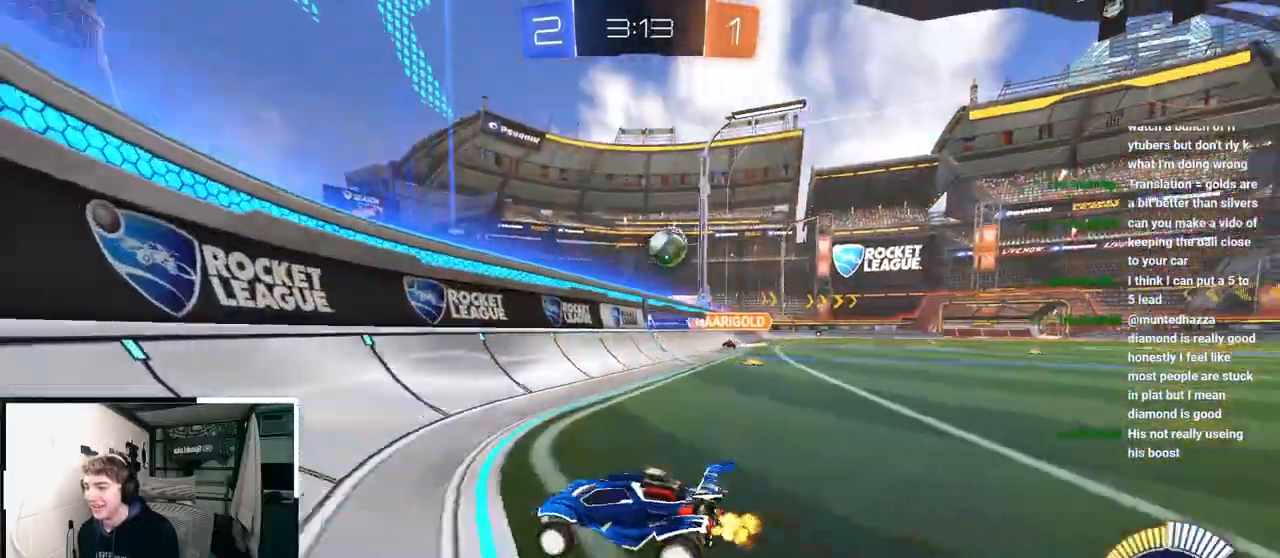
{"buttons": ["R1"], "left_stick": "up-left", "right_stick": "center", "events": [[150, "R1", "up"], [333, "left_stick", "up-left"], [467, "R1", "down"]]}
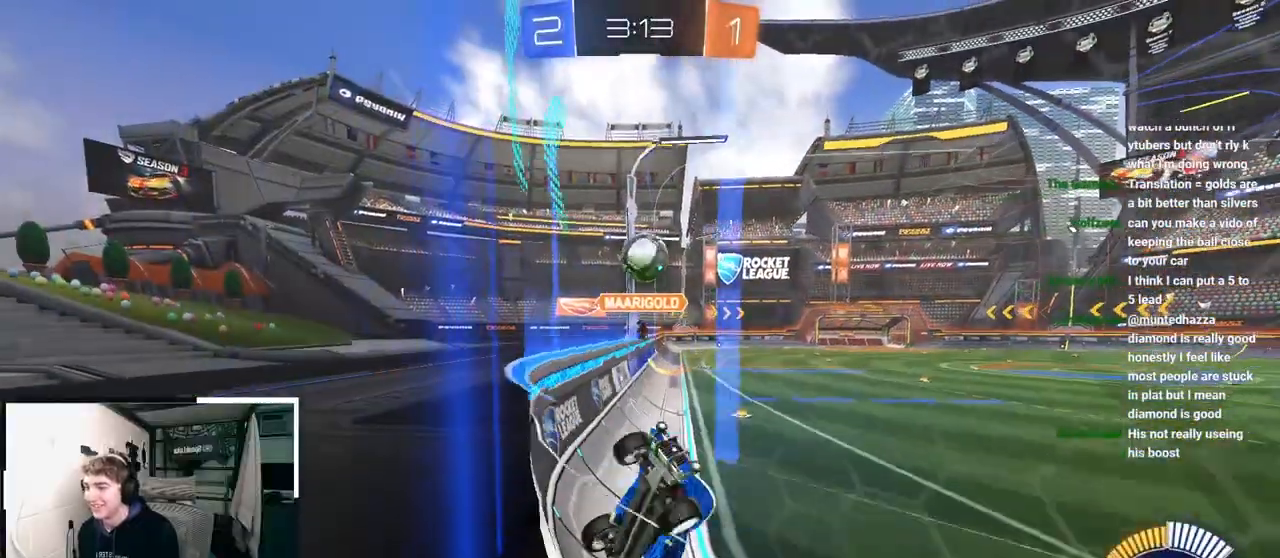
{"buttons": [], "left_stick": "center", "right_stick": "center", "events": [[67, "R1", "up"], [133, "L2", "down"], [300, "L2", "up"], [333, "left_stick", "center"]]}
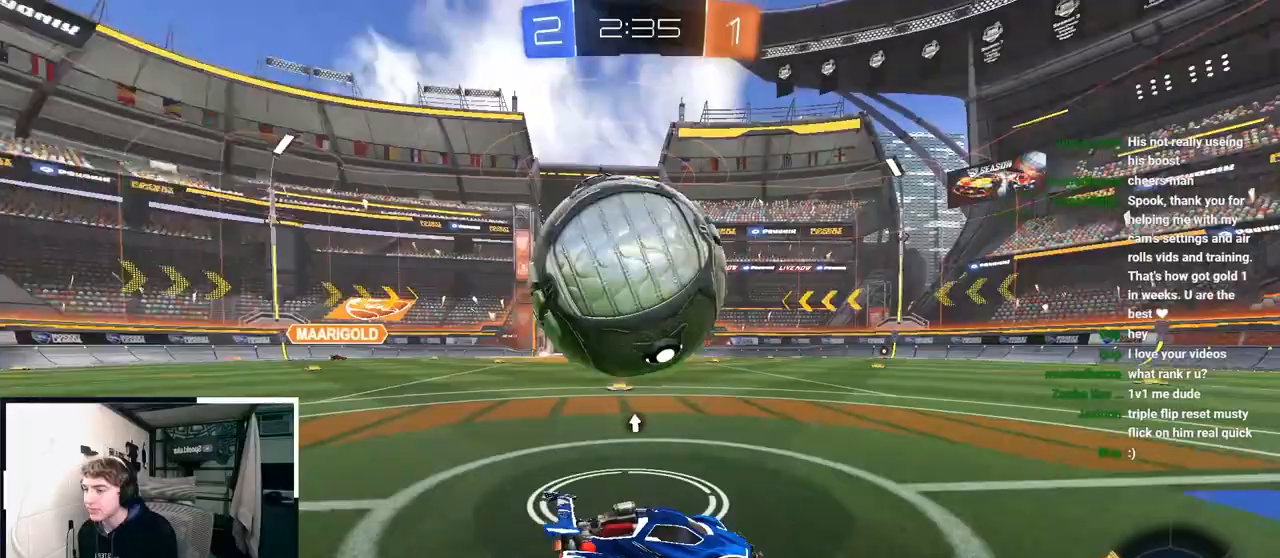
{"buttons": ["L2"], "left_stick": "up", "right_stick": "center", "events": [[17, "TRIANGLE", "down"], [50, "left_stick", "left"], [117, "TRIANGLE", "up"], [200, "left_stick", "center"], [350, "left_stick", "up"], [467, "L2", "down"]]}
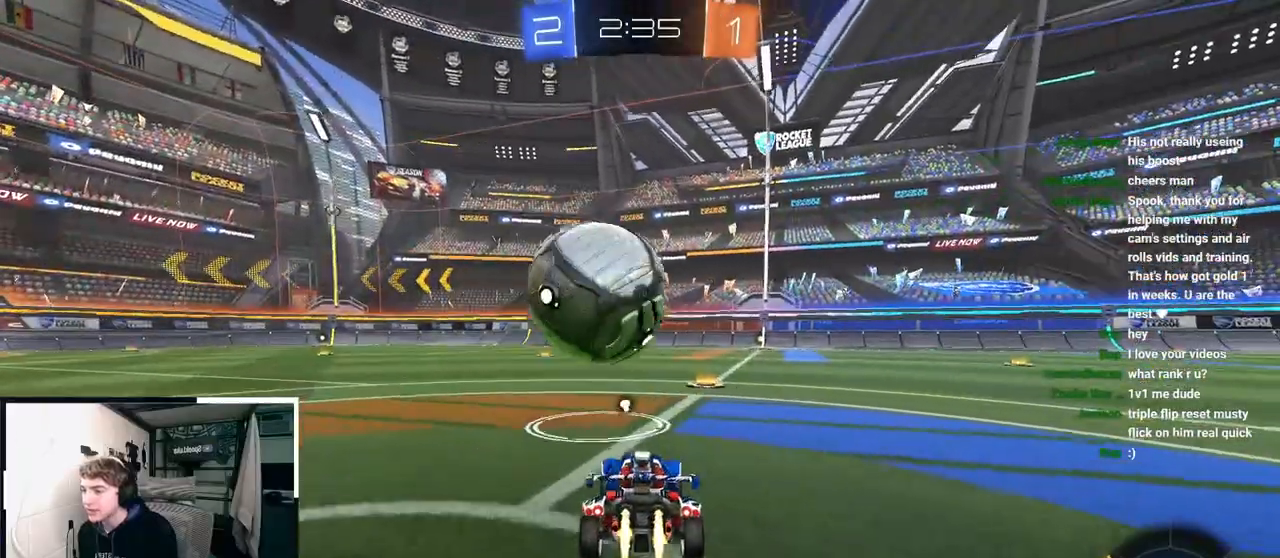
{"buttons": ["L2"], "left_stick": "up", "right_stick": "center", "events": [[183, "L2", "up"], [300, "left_stick", "center"], [450, "left_stick", "up"], [483, "L2", "down"]]}
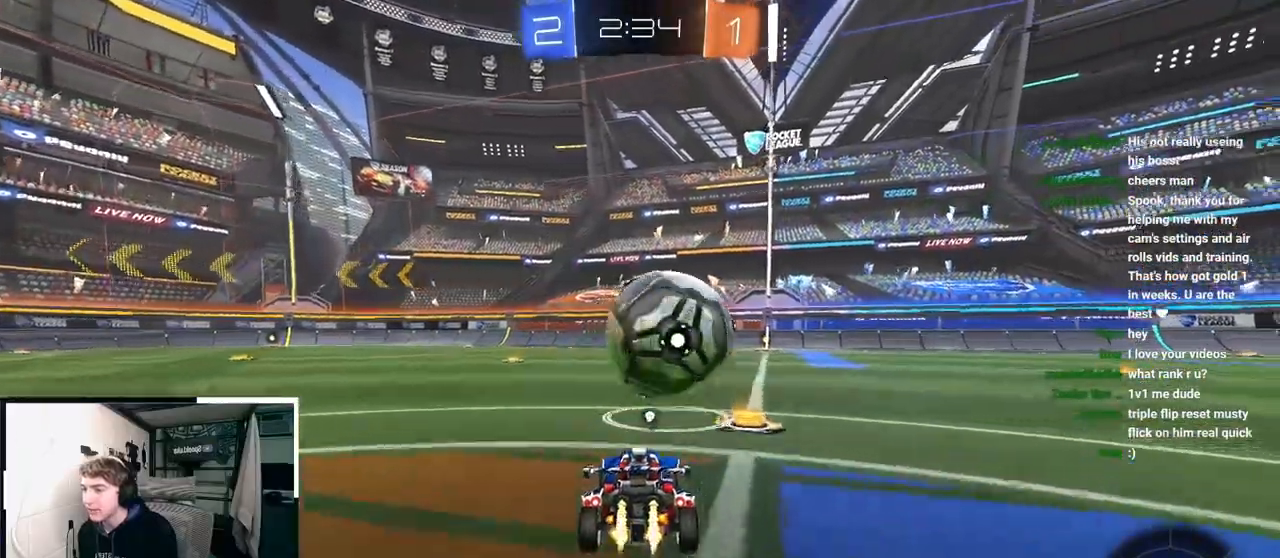
{"buttons": [], "left_stick": "up", "right_stick": "center", "events": [[150, "L2", "up"], [250, "L2", "down"], [383, "L2", "up"]]}
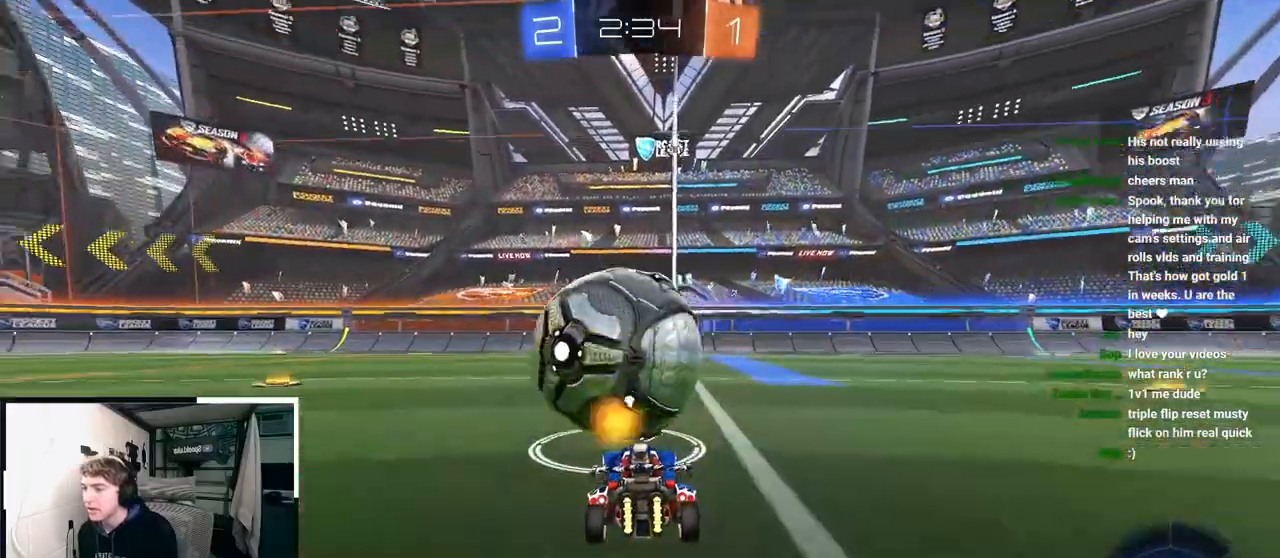
{"buttons": [], "left_stick": "up-right", "right_stick": "center", "events": [[150, "left_stick", "up-right"], [183, "TRIANGLE", "down"], [267, "left_stick", "center"], [317, "TRIANGLE", "up"], [500, "left_stick", "up-right"]]}
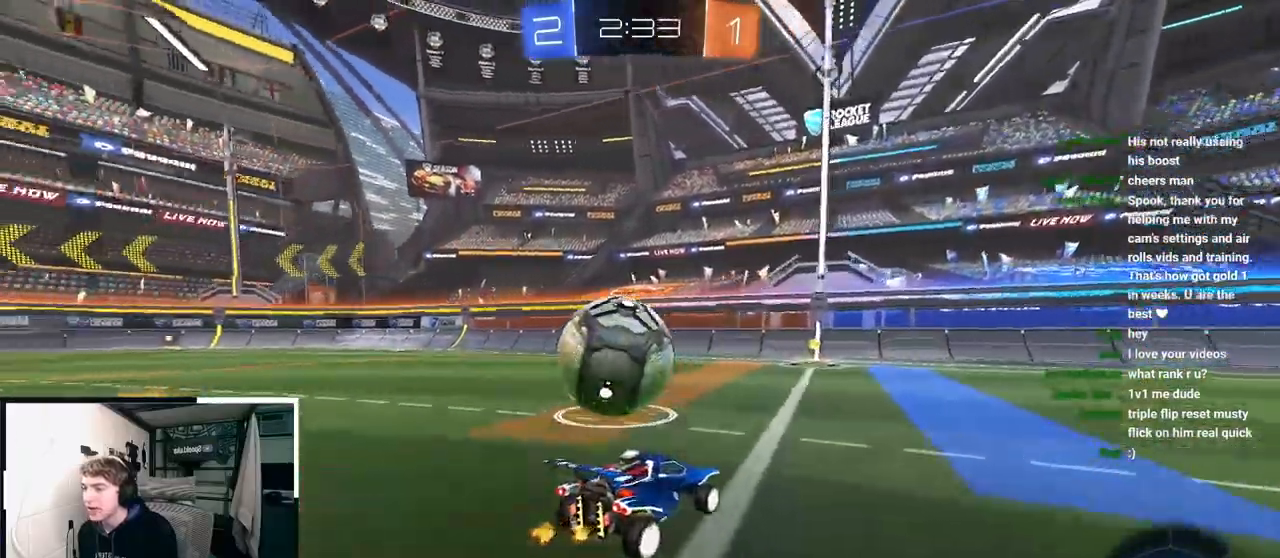
{"buttons": [], "left_stick": "up-left", "right_stick": "center", "events": [[150, "left_stick", "center"], [467, "left_stick", "up-left"]]}
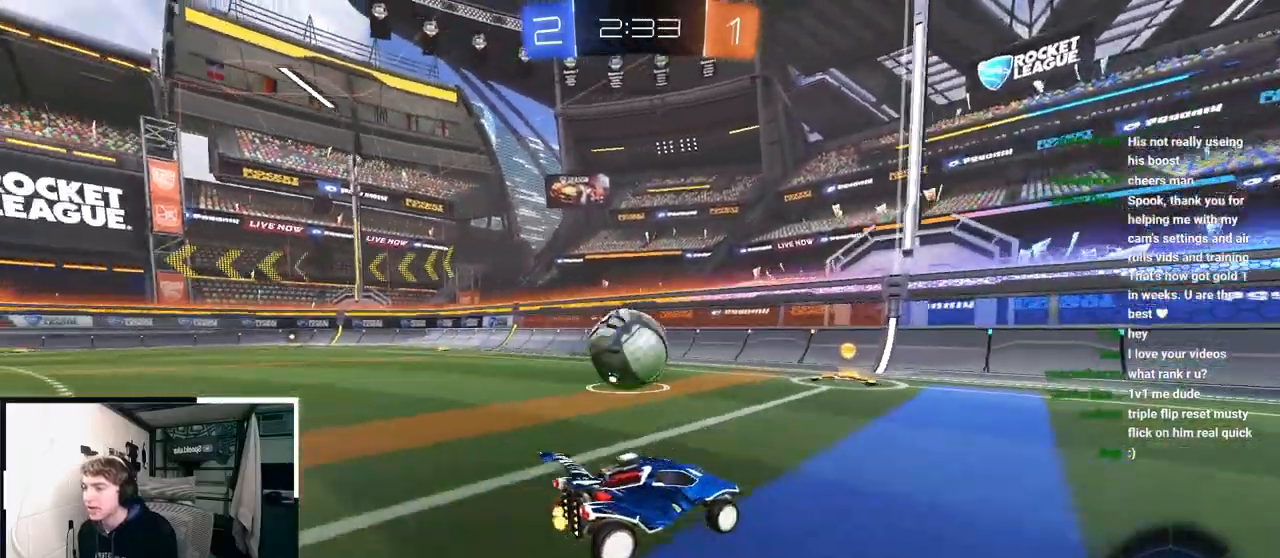
{"buttons": [], "left_stick": "up", "right_stick": "center", "events": [[133, "left_stick", "up"]]}
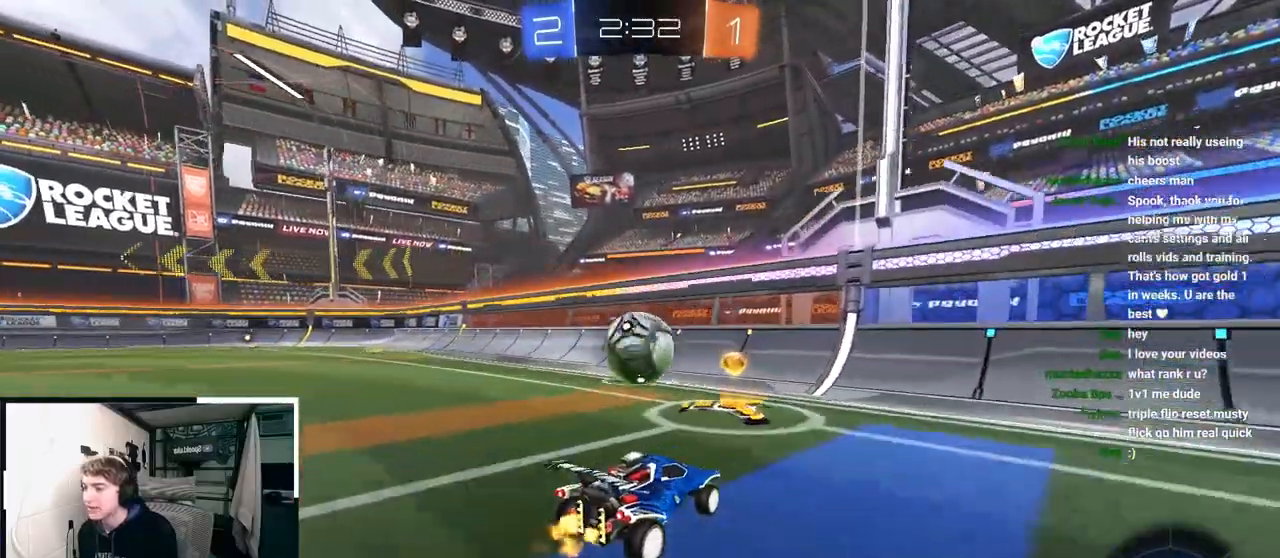
{"buttons": [], "left_stick": "up", "right_stick": "center", "events": [[283, "L2", "down"], [483, "L2", "up"]]}
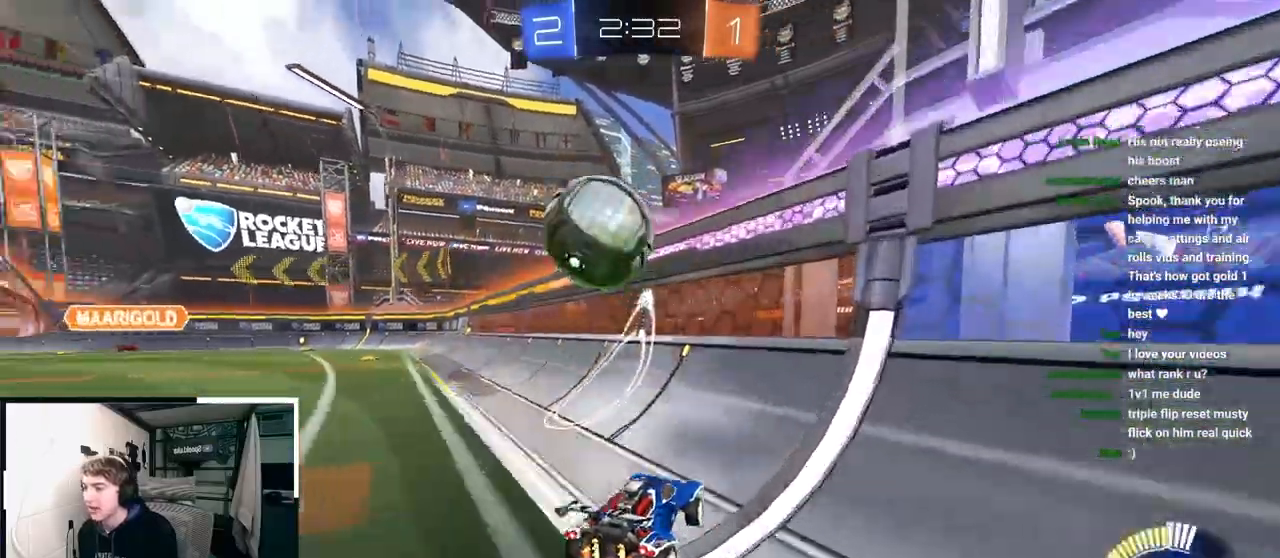
{"buttons": [], "left_stick": "up", "right_stick": "center", "events": [[50, "L2", "down"], [267, "L2", "up"]]}
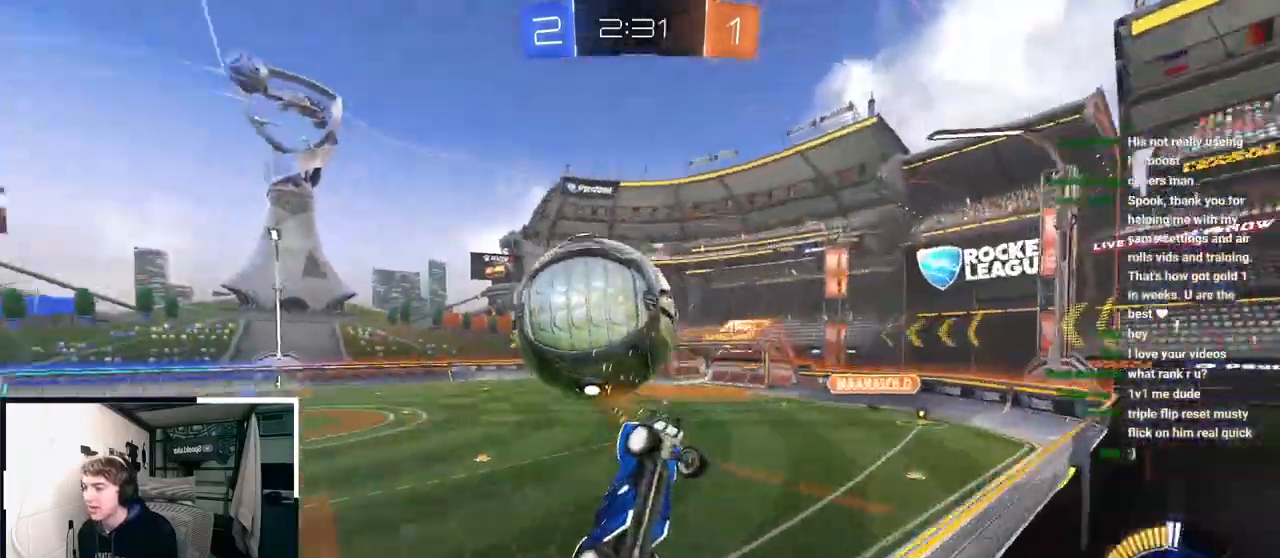
{"buttons": ["L2"], "left_stick": "up", "right_stick": "center", "events": [[100, "left_stick", "up-right"], [250, "R1", "down"], [367, "R1", "up"], [483, "L2", "down"], [483, "left_stick", "up"]]}
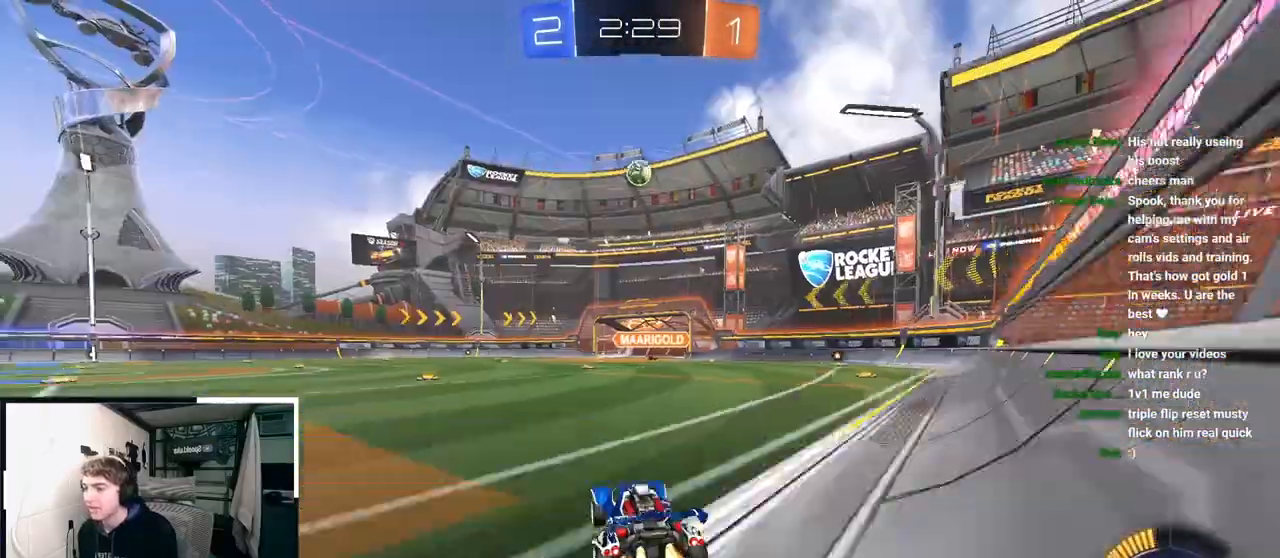
{"buttons": [], "left_stick": "up", "right_stick": "center", "events": [[300, "L2", "up"]]}
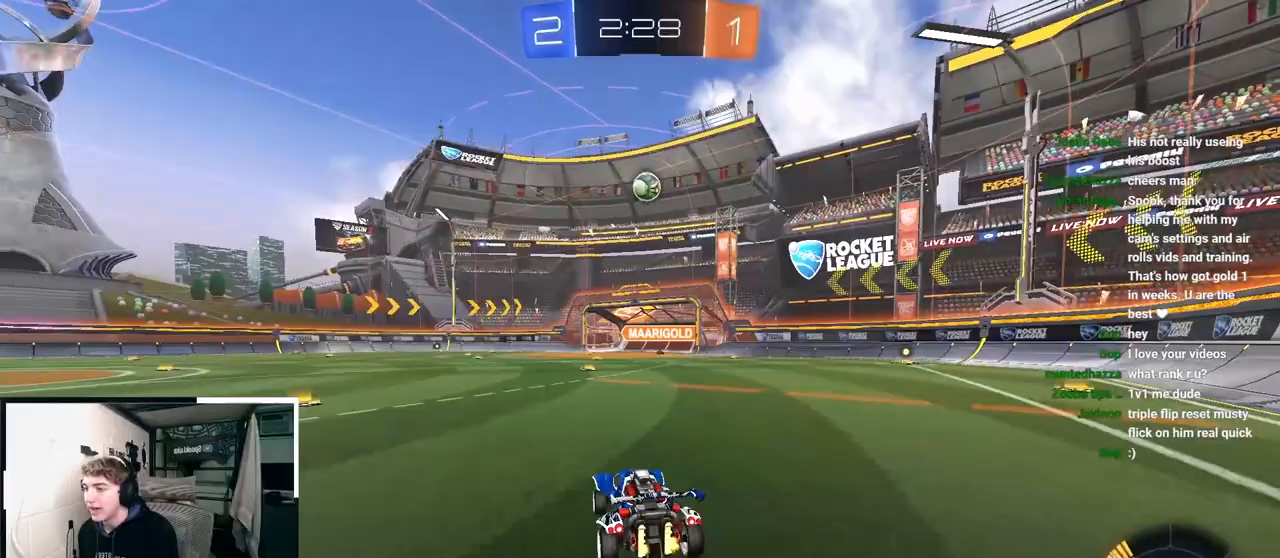
{"buttons": [], "left_stick": "up-left", "right_stick": "center", "events": [[483, "left_stick", "up-left"]]}
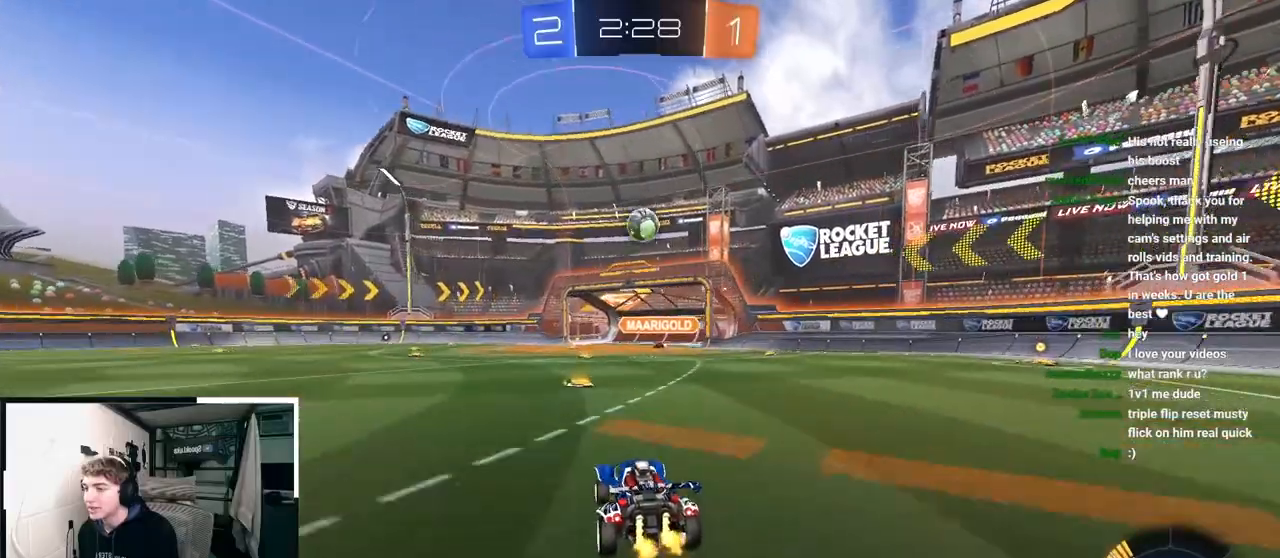
{"buttons": [], "left_stick": "up-left", "right_stick": "center", "events": [[100, "R1", "down"], [217, "R1", "up"]]}
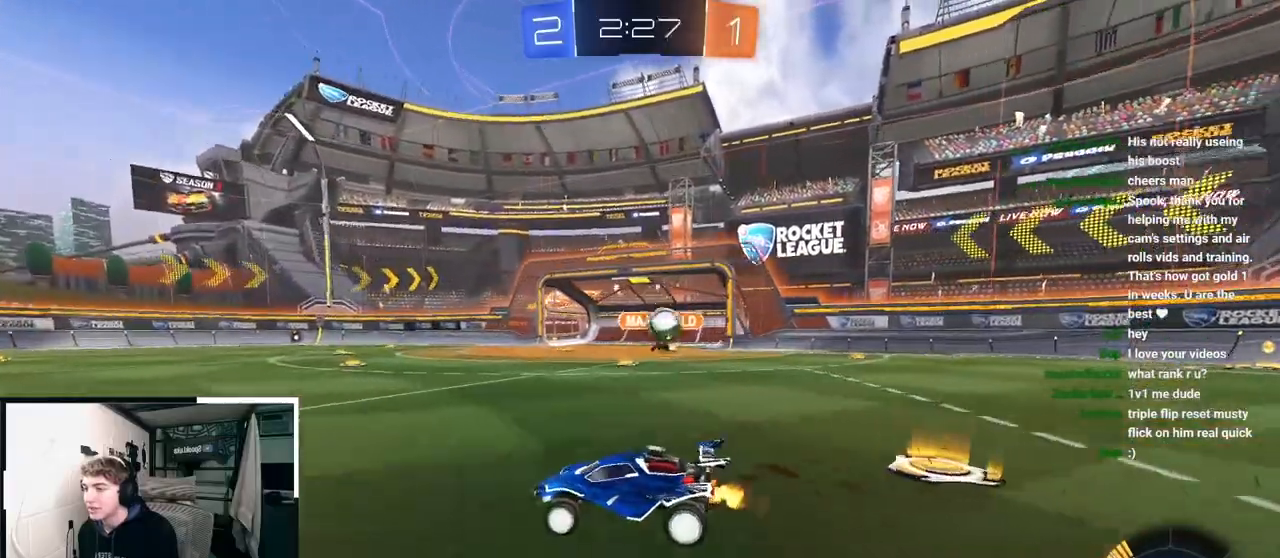
{"buttons": [], "left_stick": "up-left", "right_stick": "center", "events": []}
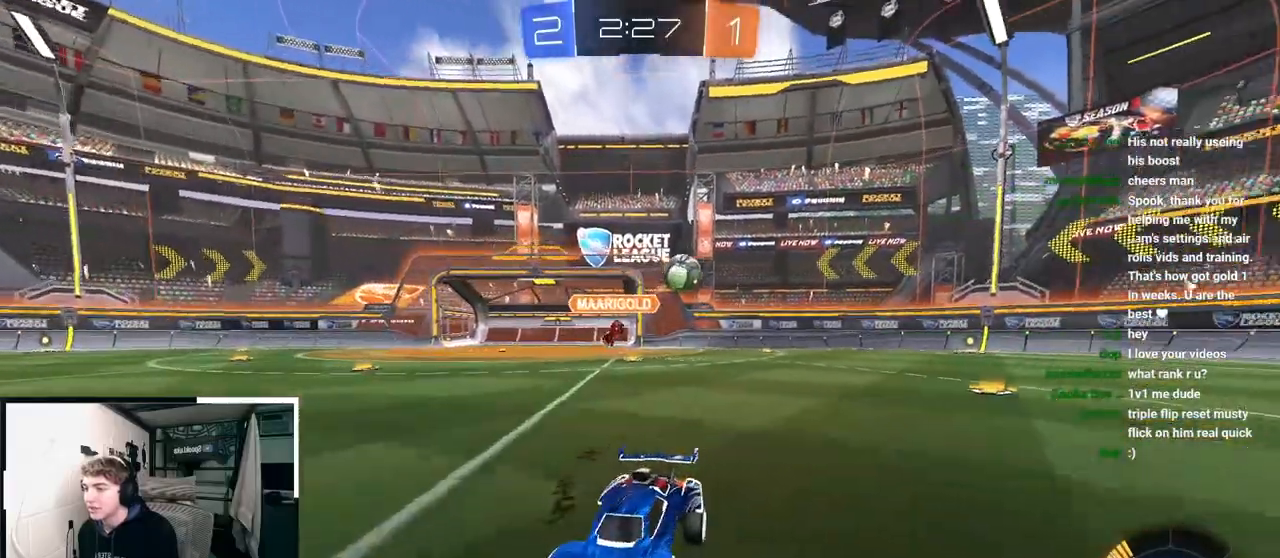
{"buttons": ["L2"], "left_stick": "up-left", "right_stick": "center", "events": [[367, "L2", "down"]]}
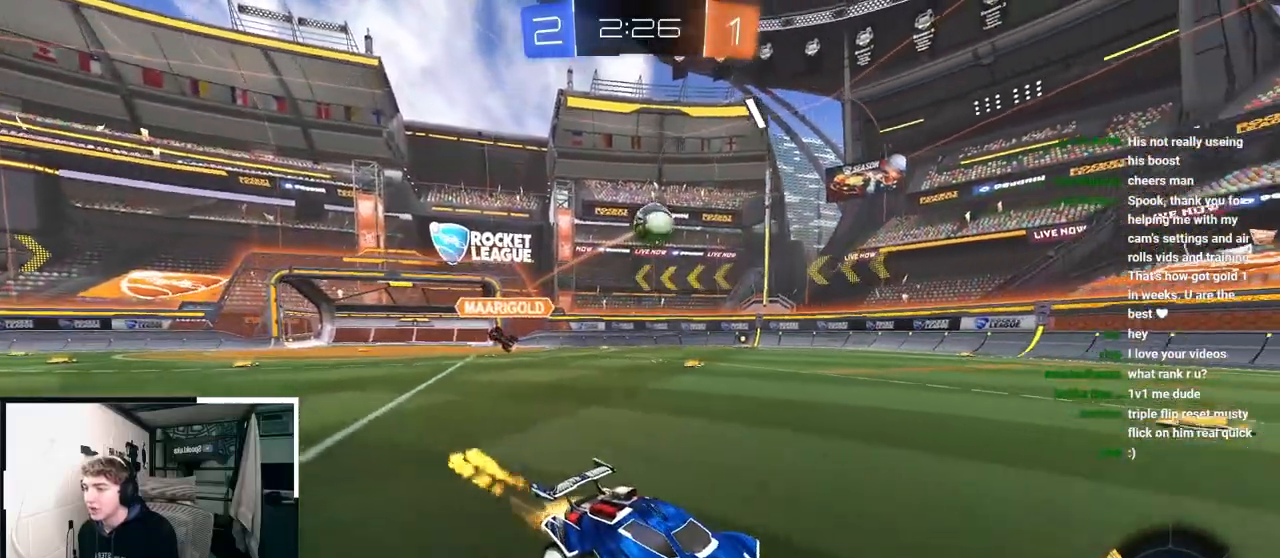
{"buttons": ["L2"], "left_stick": "up", "right_stick": "center", "events": [[17, "L2", "up"], [67, "left_stick", "up"], [467, "L2", "down"]]}
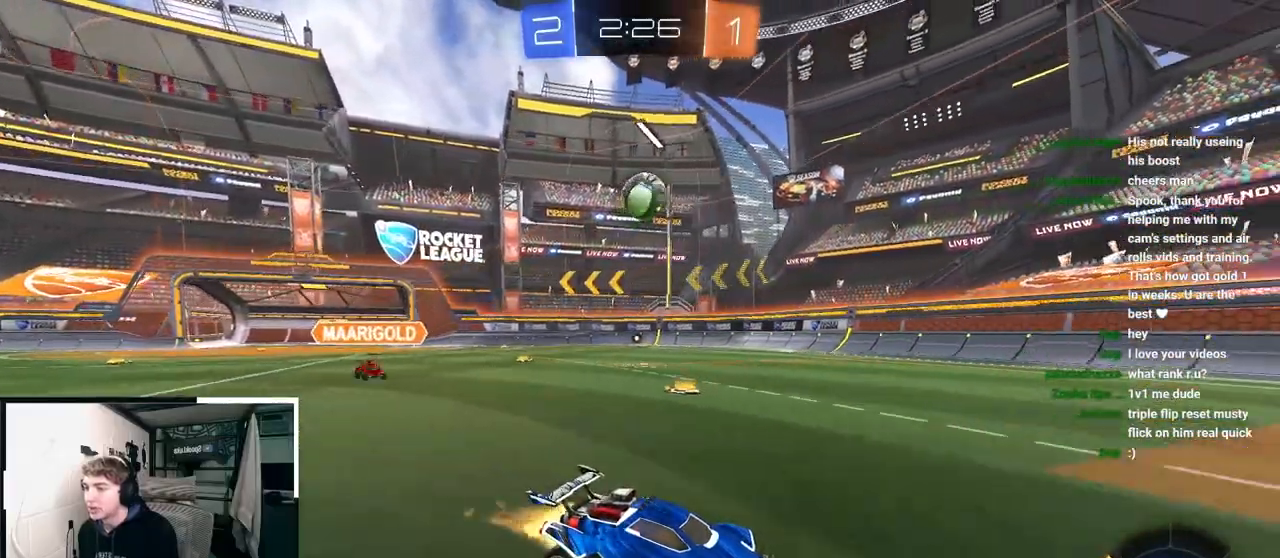
{"buttons": [], "left_stick": "up", "right_stick": "center", "events": [[50, "L2", "up"]]}
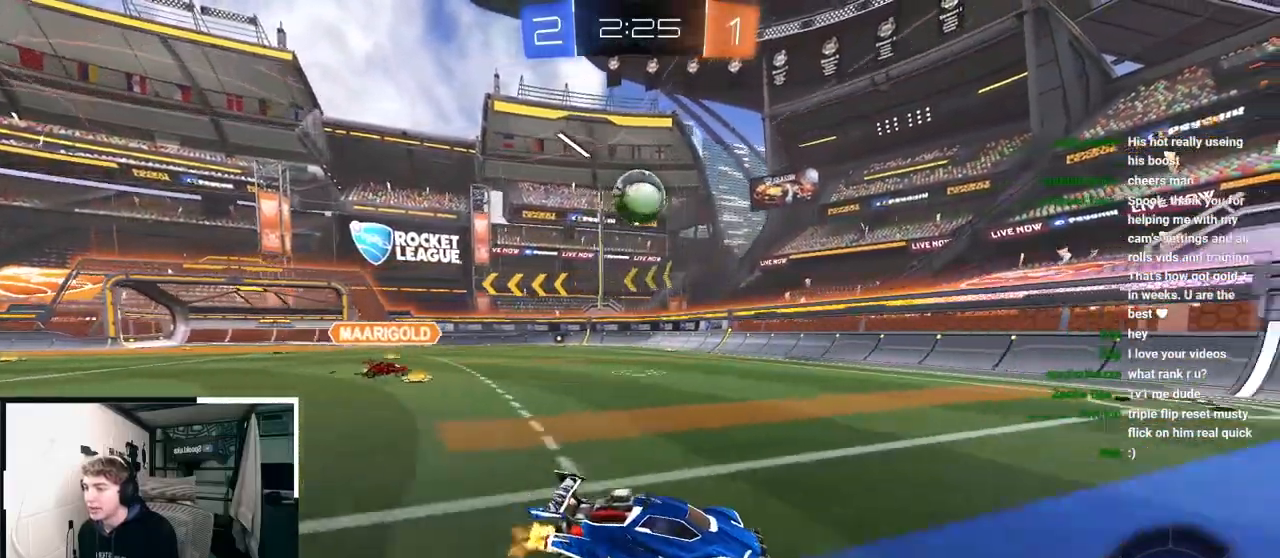
{"buttons": ["R1"], "left_stick": "up-left", "right_stick": "center", "events": [[233, "left_stick", "center"], [300, "left_stick", "up"], [350, "left_stick", "up-left"], [483, "R1", "down"]]}
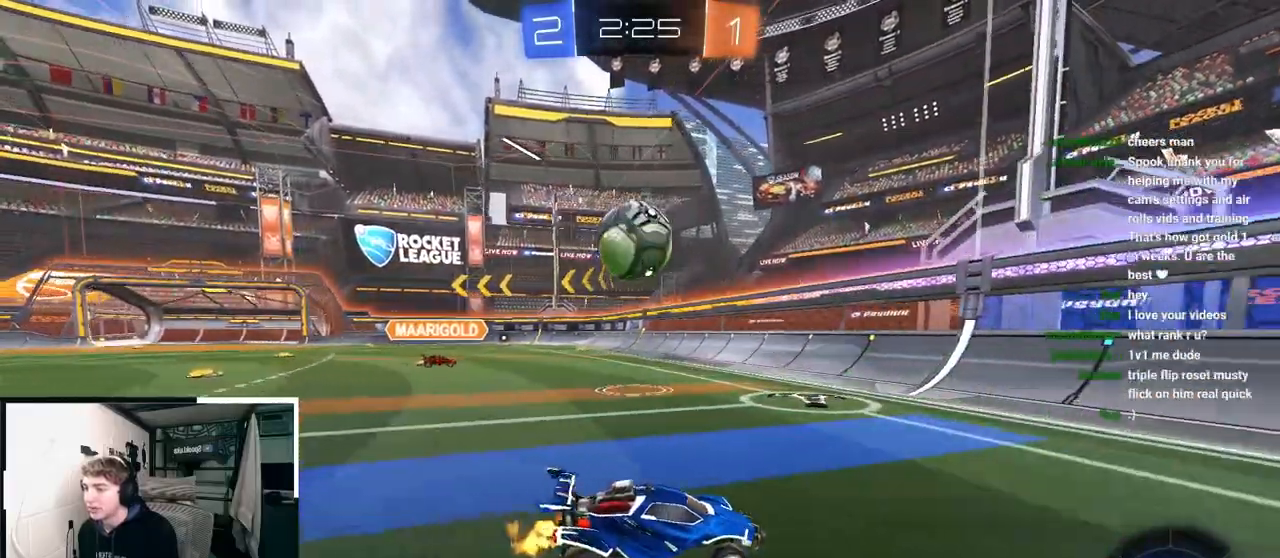
{"buttons": [], "left_stick": "left", "right_stick": "center", "events": [[133, "R1", "up"], [200, "L2", "down"], [350, "L2", "up"], [467, "left_stick", "left"]]}
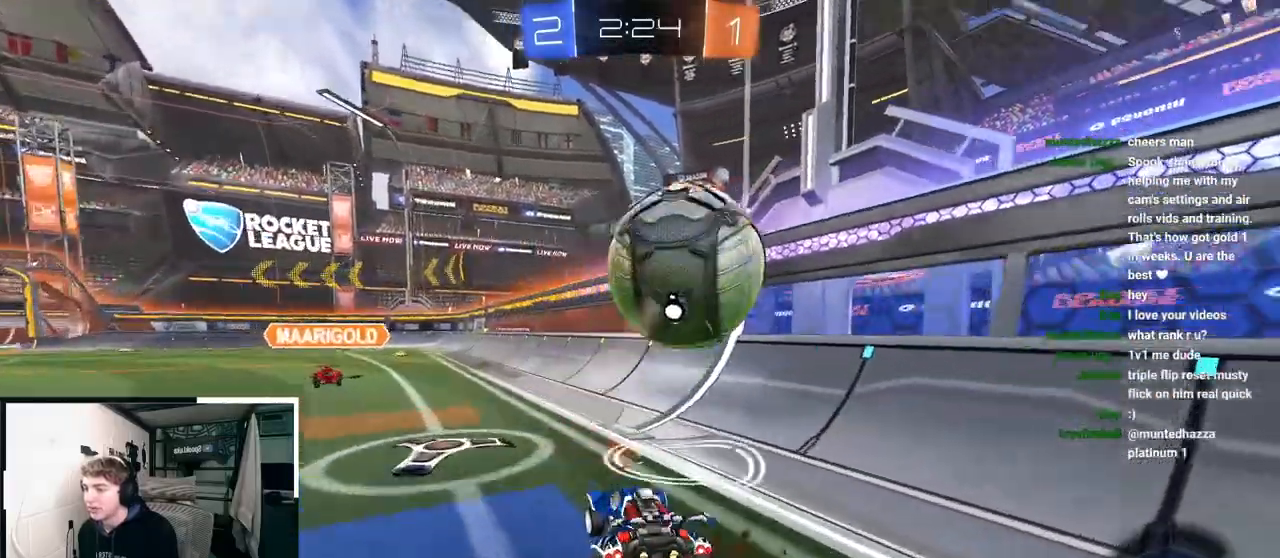
{"buttons": [], "left_stick": "up-left", "right_stick": "center", "events": [[133, "TRIANGLE", "down"], [167, "left_stick", "up-left"], [267, "TRIANGLE", "up"]]}